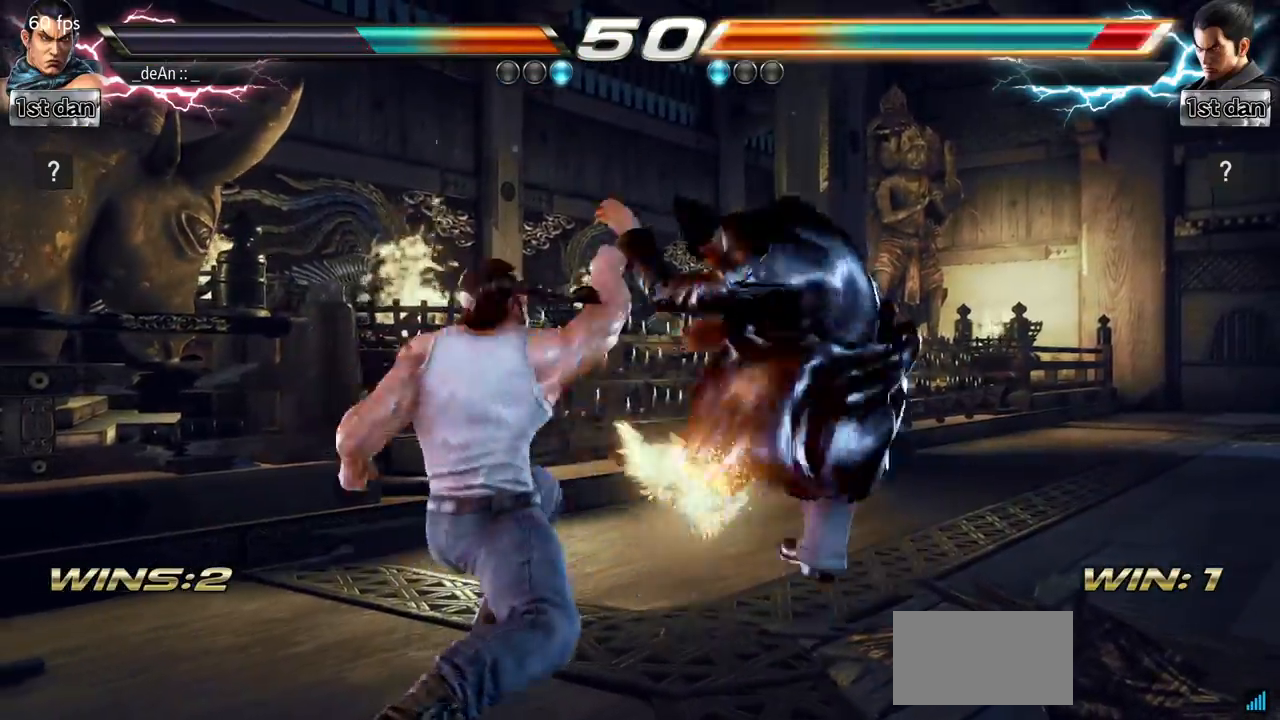
Gameplay with a controller (arcade stick); each line is a JSON object with the inputs held at the frame after it. "events" lists button and stick changes between this image and that frame as [ms after this image, input, new state], when the widget could be followed in between. Not read: L3 R3.
{"buttons": ["TRIANGLE"], "left_stick": "center", "events": [[100, "TRIANGLE", "up"], [167, "TRIANGLE", "down"], [250, "TRIANGLE", "up"], [300, "TRIANGLE", "down"], [384, "TRIANGLE", "up"], [434, "TRIANGLE", "down"]]}
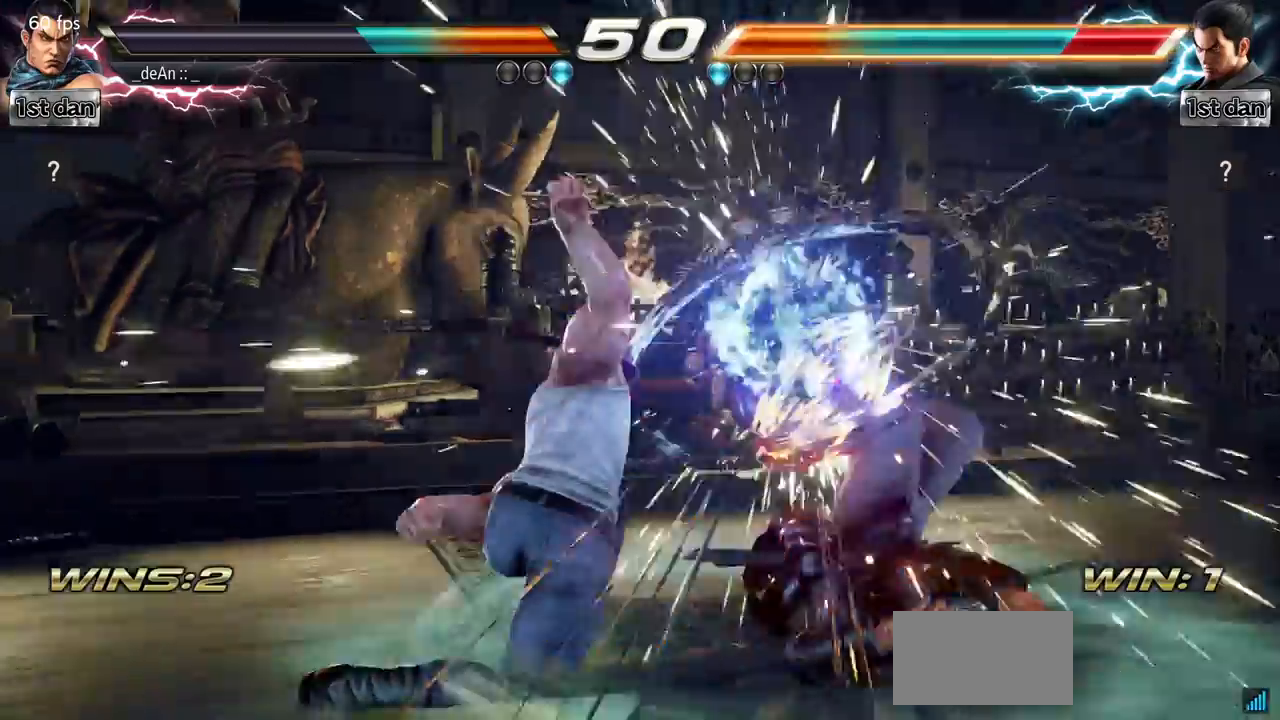
{"buttons": [], "left_stick": "center", "events": [[100, "TRIANGLE", "up"], [450, "left_stick", "right"], [500, "left_stick", "center"]]}
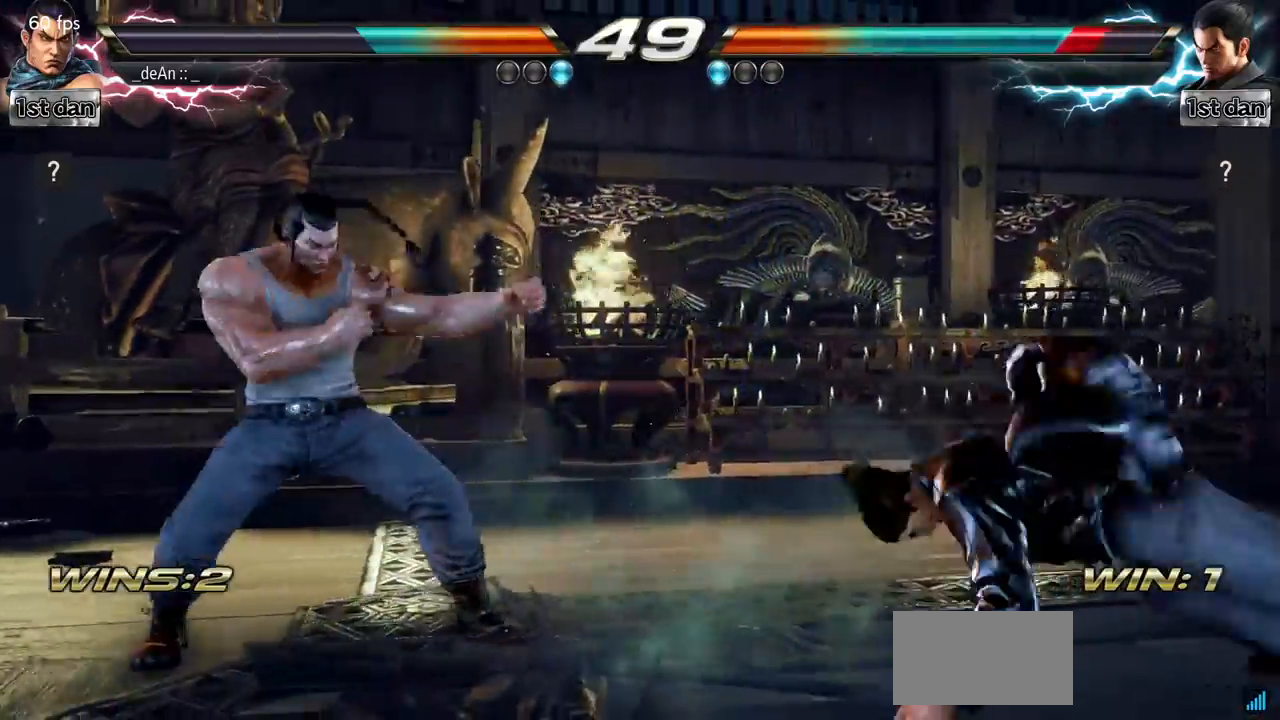
{"buttons": ["TRIANGLE"], "left_stick": "center"}
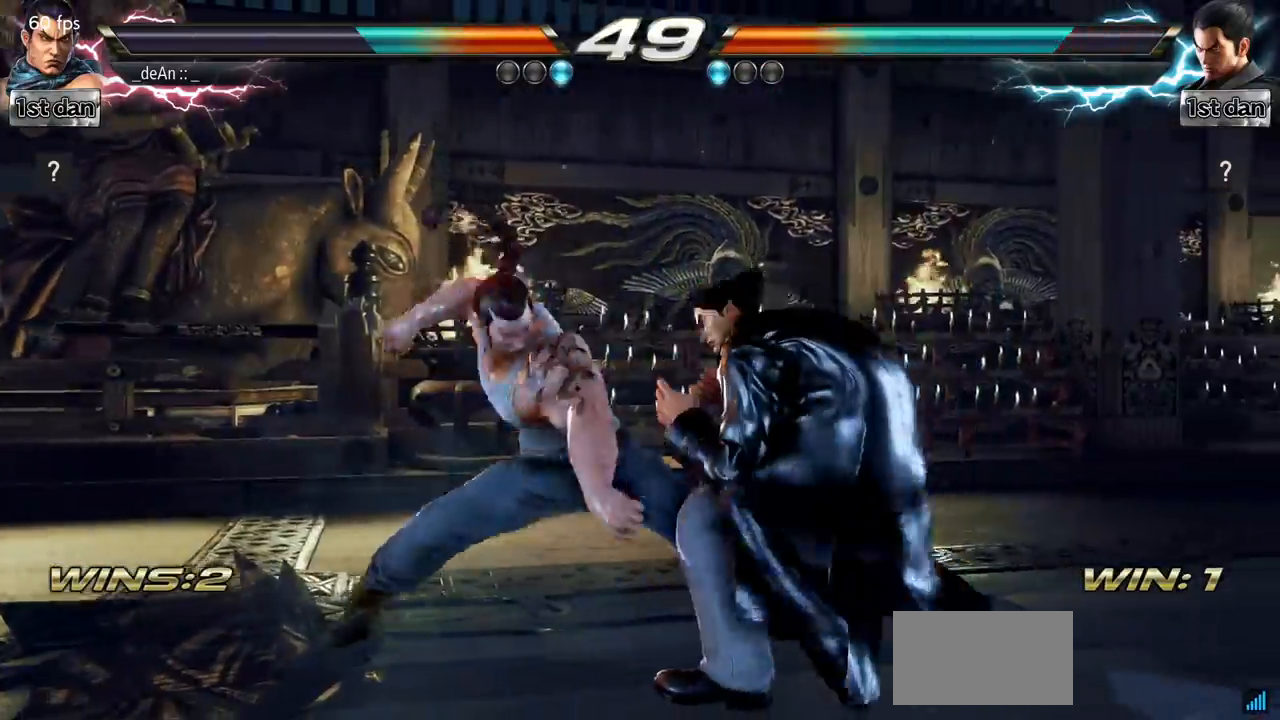
{"buttons": [], "left_stick": "center", "events": [[16, "TRIANGLE", "up"], [100, "TRIANGLE", "down"], [183, "TRIANGLE", "up"], [217, "TRIANGLE", "down"], [317, "TRIANGLE", "up"], [350, "TRIANGLE", "down"], [450, "TRIANGLE", "up"]]}
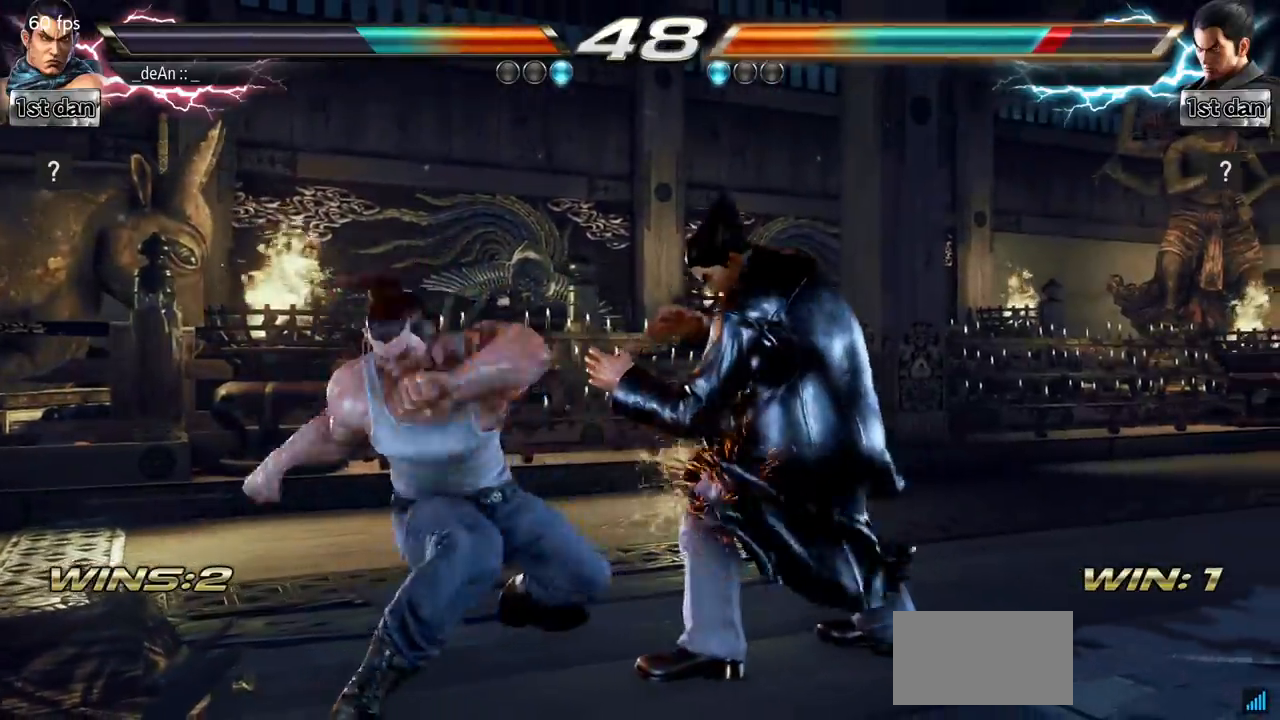
{"buttons": ["TRIANGLE"], "left_stick": "center", "events": [[17, "TRIANGLE", "down"], [117, "TRIANGLE", "up"], [150, "TRIANGLE", "down"], [267, "TRIANGLE", "up"], [300, "TRIANGLE", "down"], [401, "TRIANGLE", "up"], [467, "TRIANGLE", "down"]]}
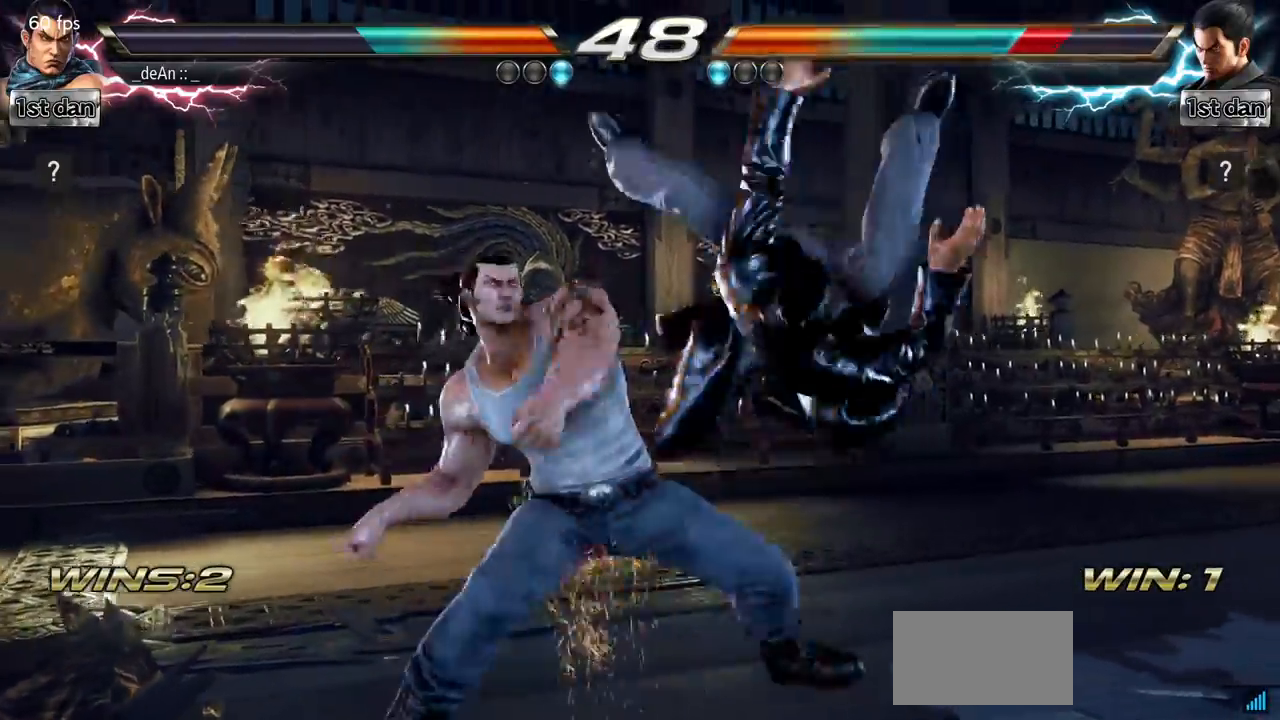
{"buttons": [], "left_stick": "center", "events": [[50, "TRIANGLE", "up"], [100, "TRIANGLE", "down"], [183, "TRIANGLE", "up"], [233, "TRIANGLE", "down"], [417, "TRIANGLE", "up"]]}
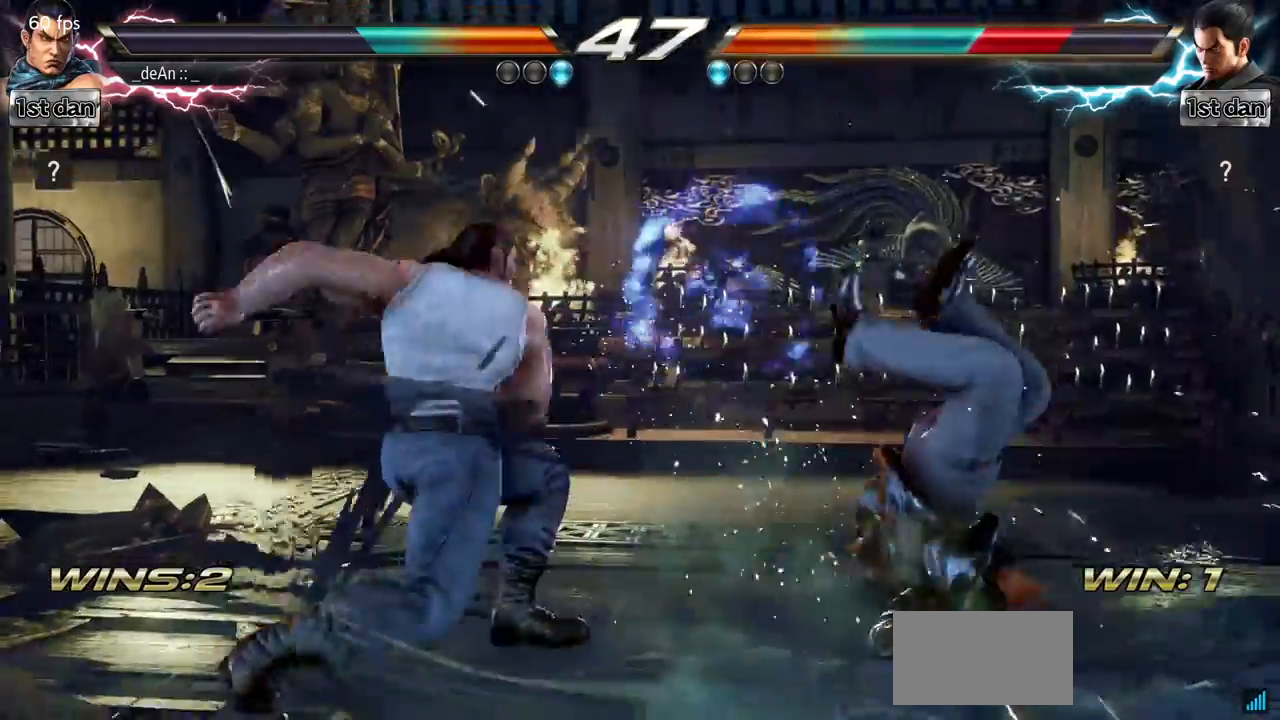
{"buttons": [], "left_stick": "right", "events": [[467, "left_stick", "right"]]}
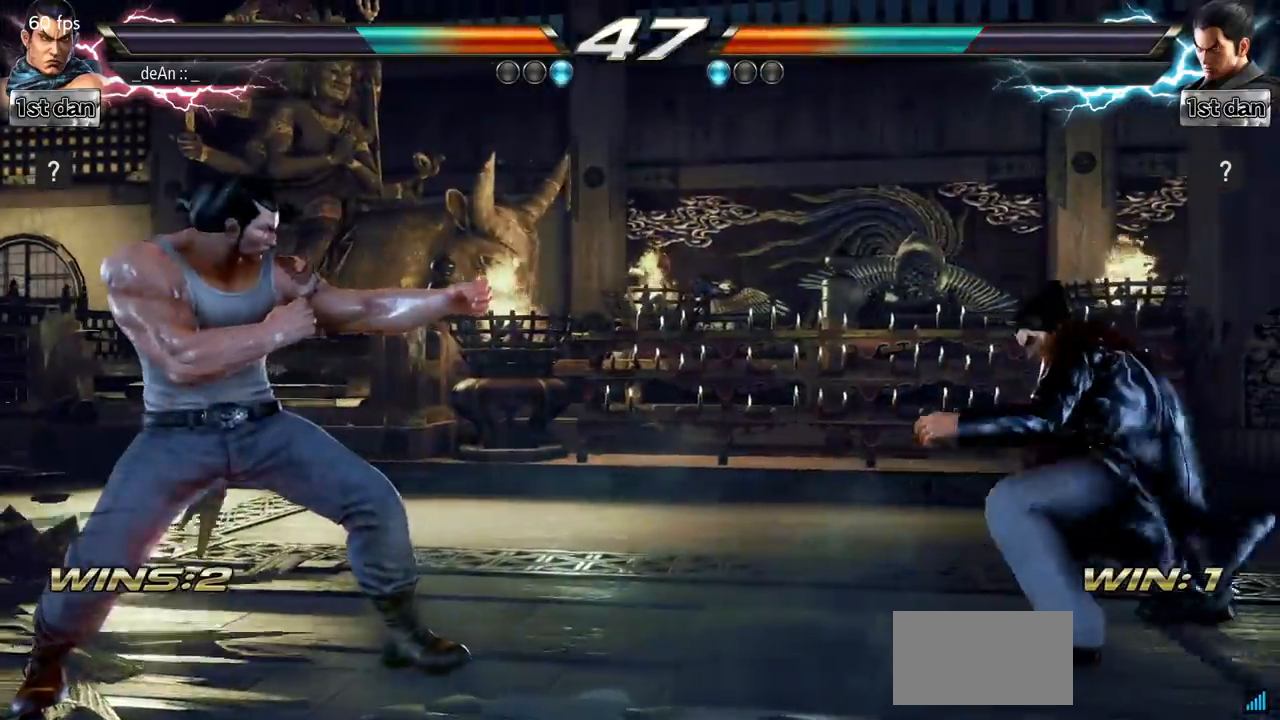
{"buttons": ["CIRCLE"], "left_stick": "right"}
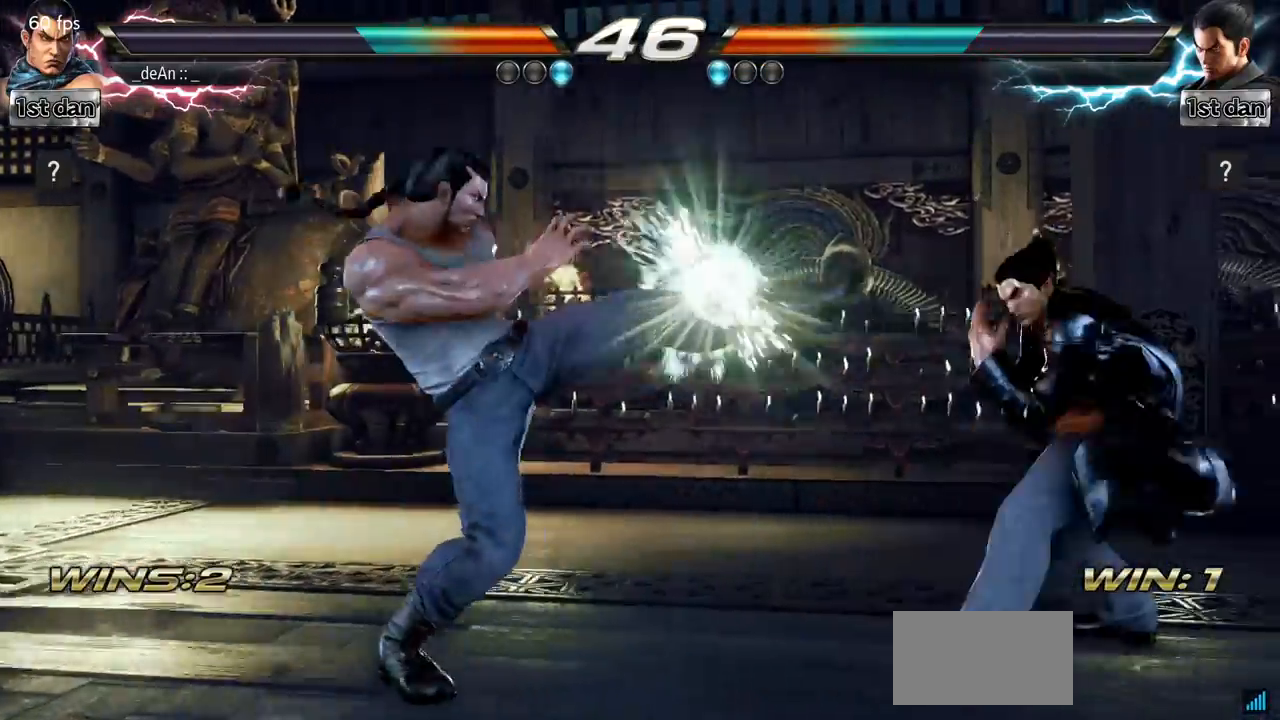
{"buttons": ["CIRCLE"], "left_stick": "right"}